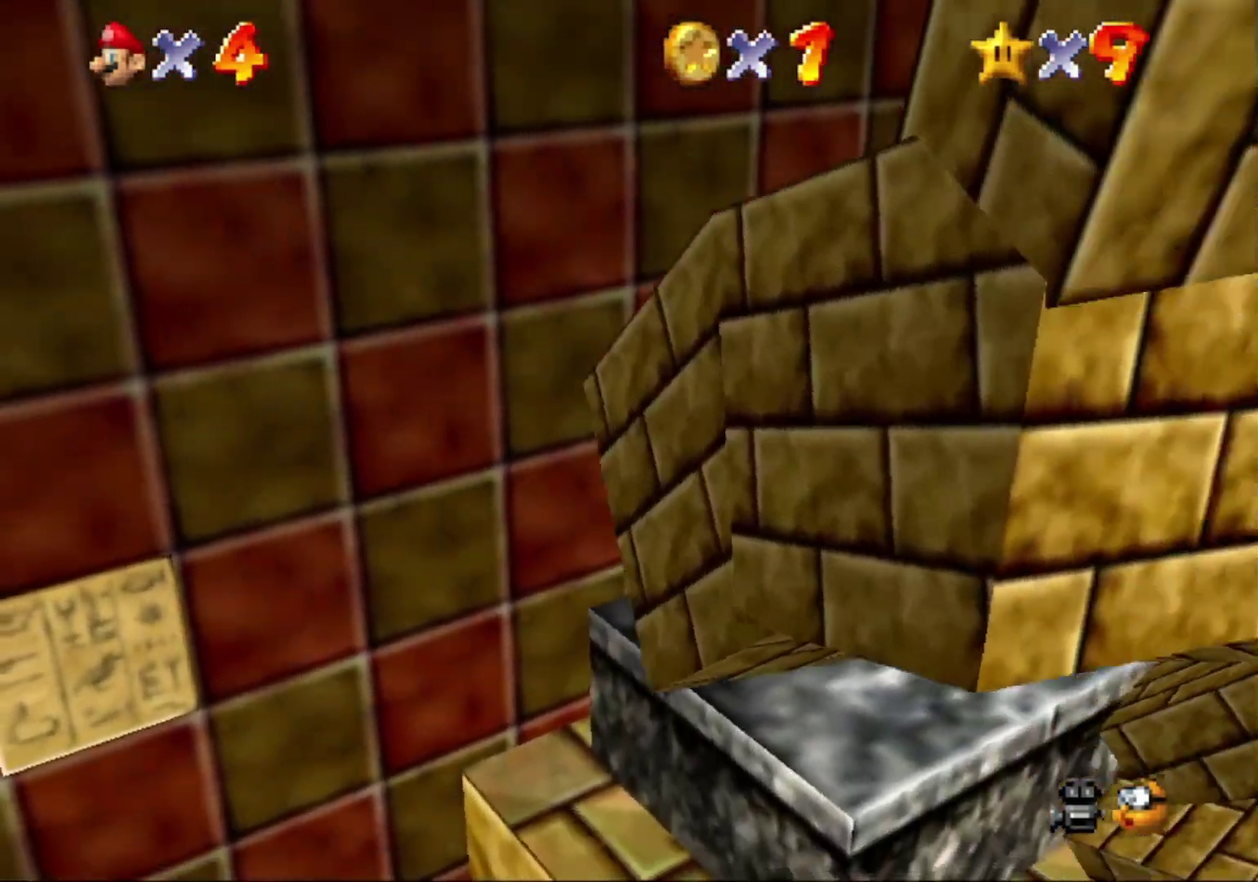
Gameplay with a controller (Nintendo layout); each line is a JSON object with the inputs held at the frame after it. "events" lists button and stick changes between this image and that frame as [ms after this image, input, new state], when the widget could be followed in between. Not read: L3 R3.
{"buttons": ["A"], "left_stick": "down-right"}
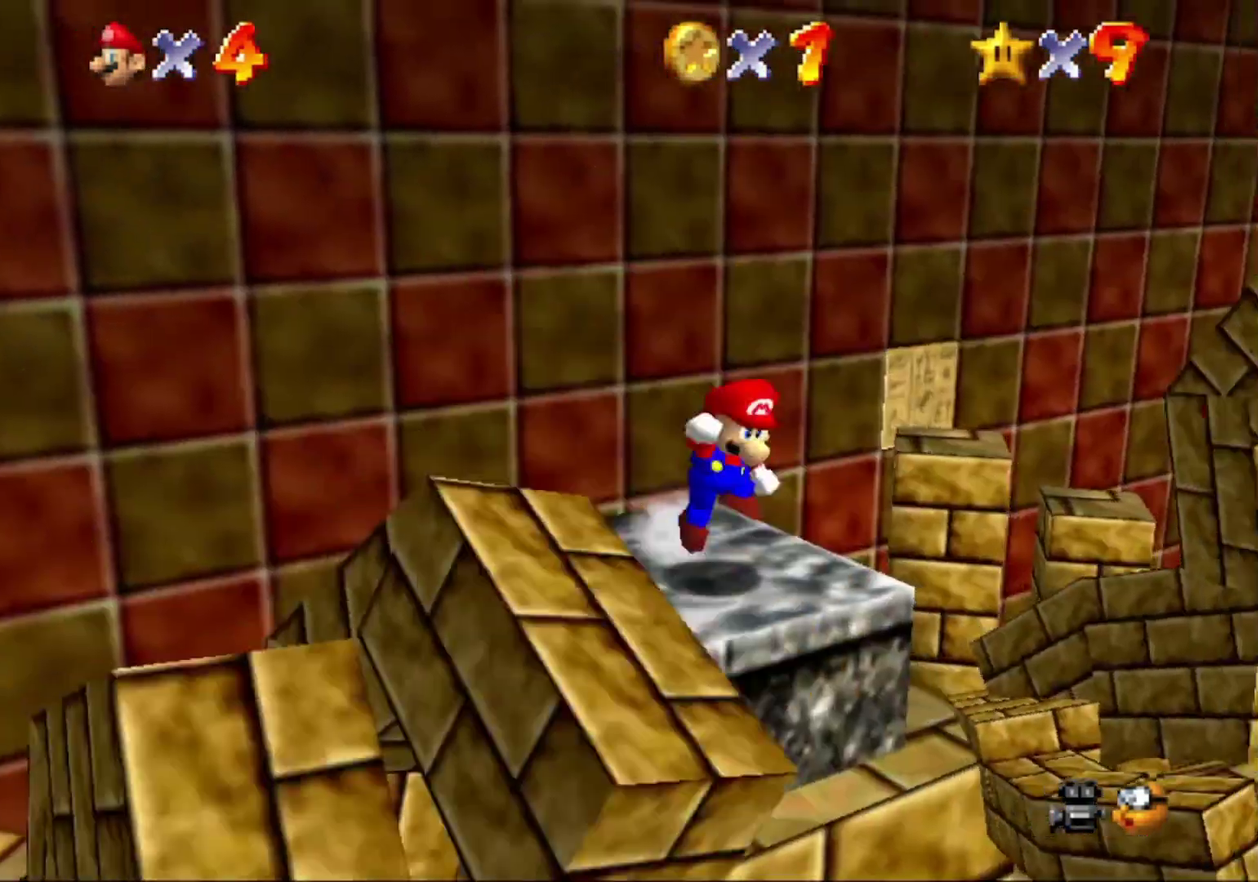
{"buttons": ["C_RIGHT"], "left_stick": "center", "events": [[67, "A", "up"], [400, "left_stick", "center"], [467, "C_RIGHT", "down"]]}
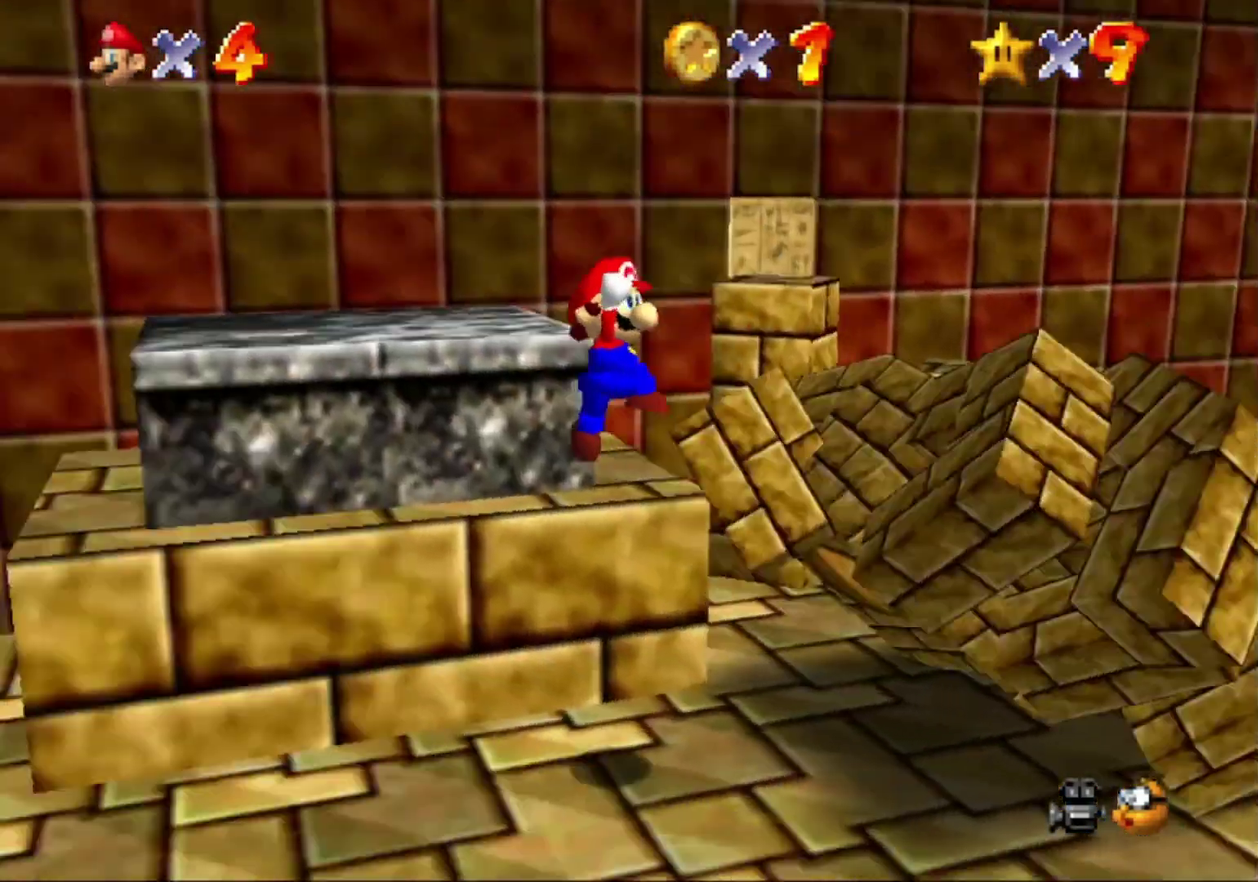
{"buttons": [], "left_stick": "down", "events": [[100, "C_RIGHT", "up"], [100, "left_stick", "down"], [300, "left_stick", "center"], [400, "left_stick", "down"]]}
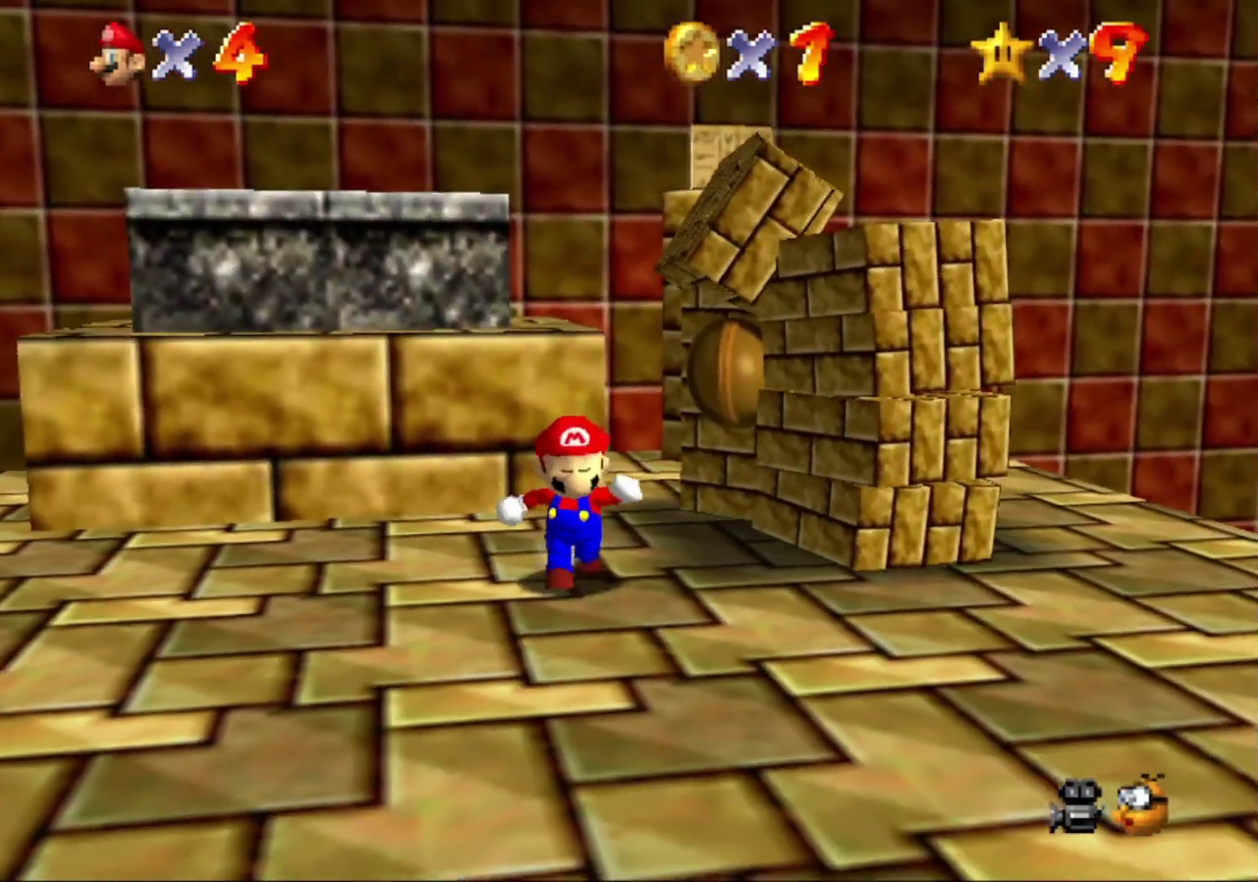
{"buttons": [], "left_stick": "center", "events": [[100, "left_stick", "center"]]}
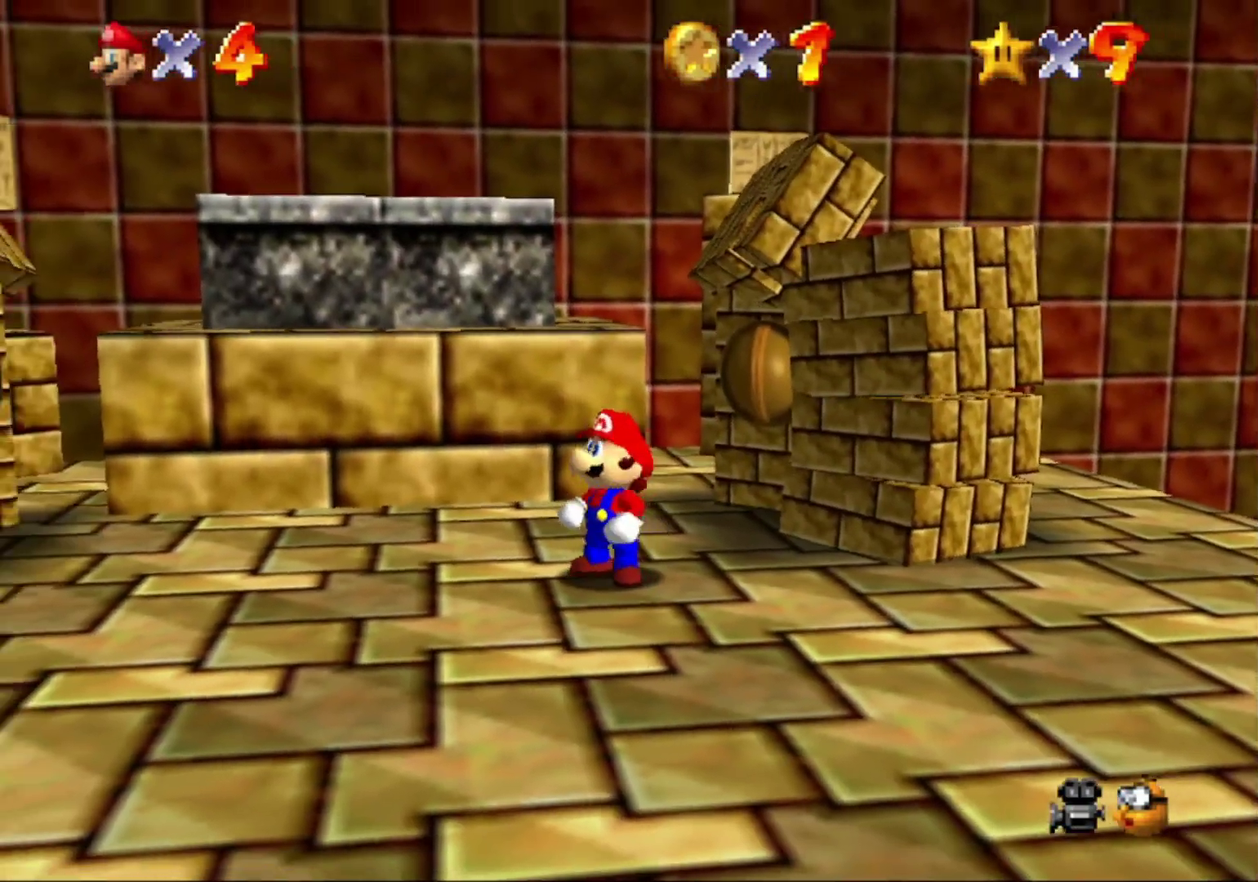
{"buttons": [], "left_stick": "center", "events": []}
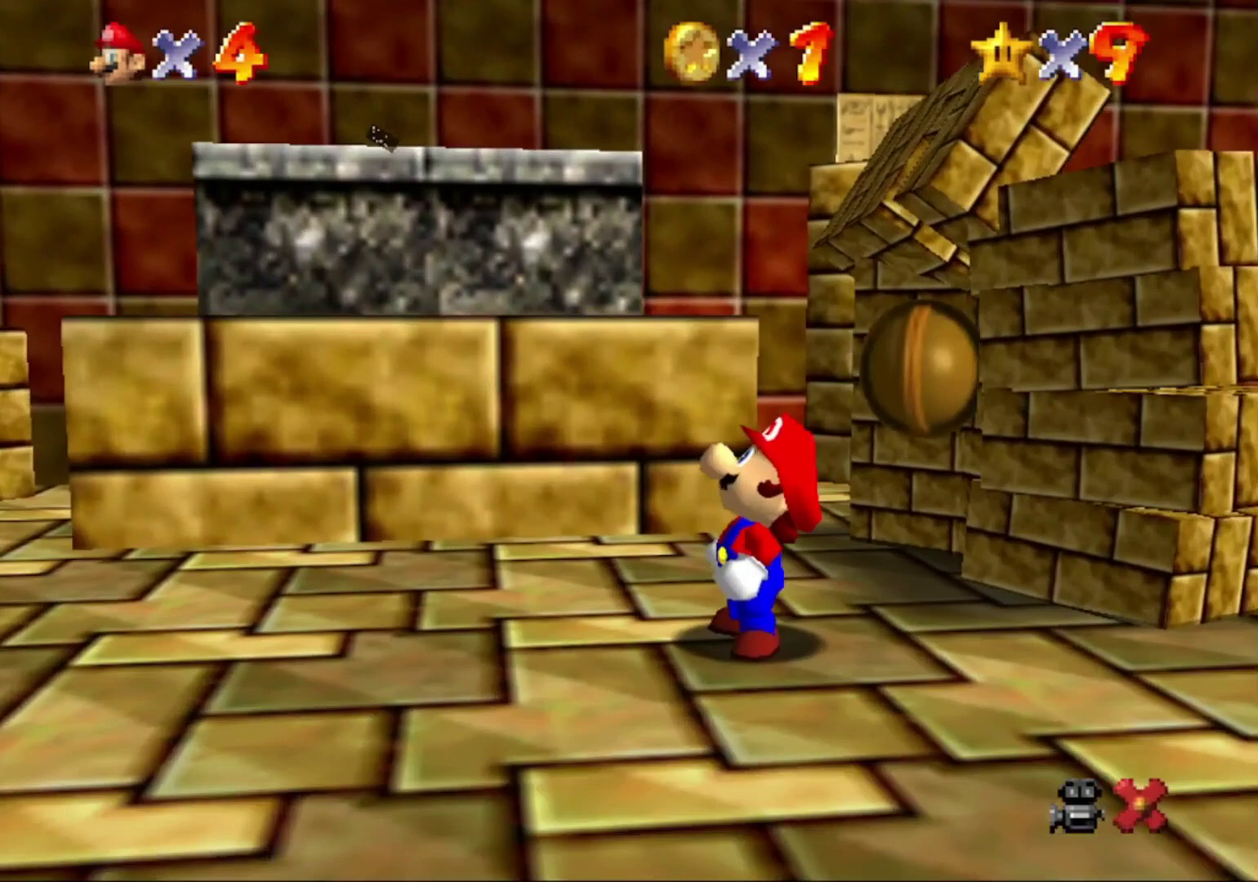
{"buttons": ["A", "B"], "left_stick": "center", "events": [[433, "A", "down"], [467, "B", "down"]]}
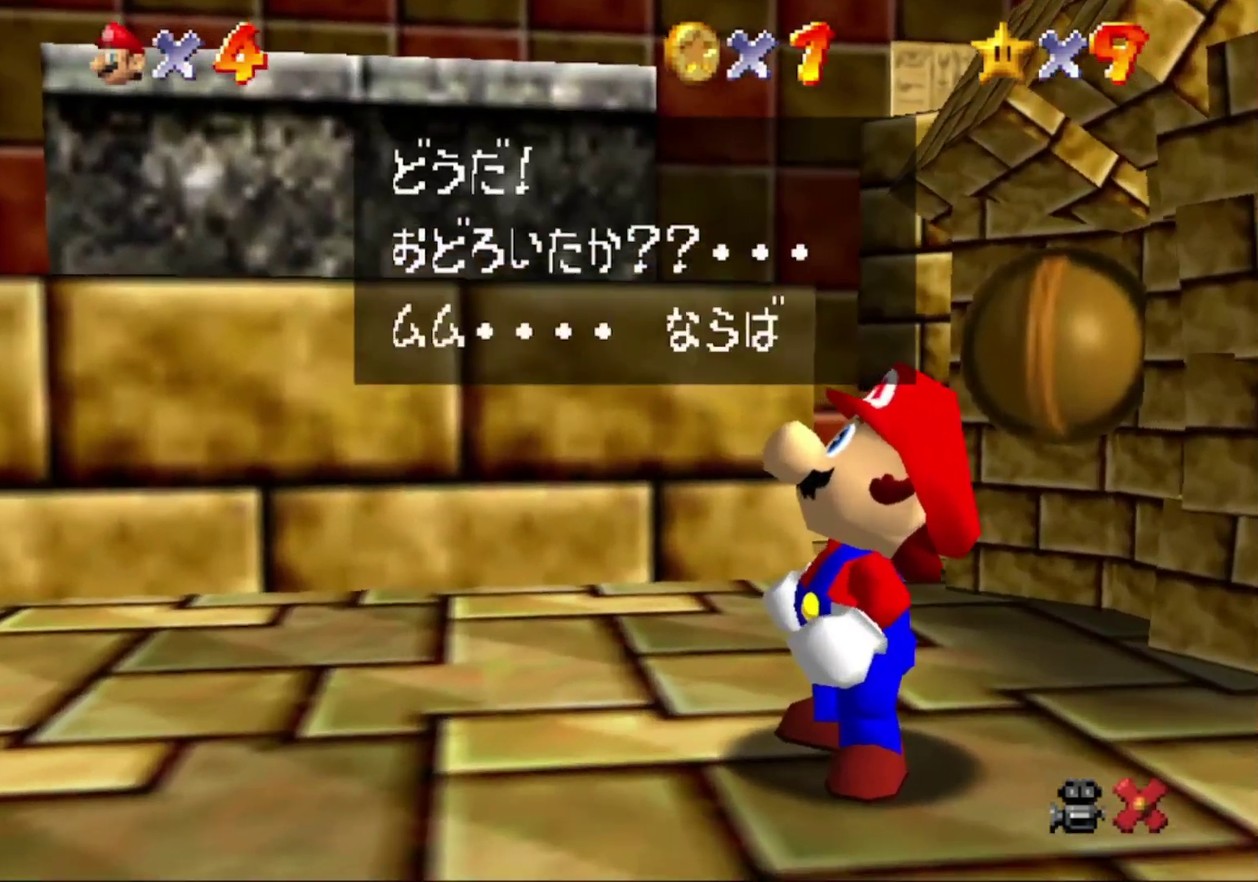
{"buttons": [], "left_stick": "center", "events": [[33, "A", "up"], [33, "B", "up"], [267, "A", "down"], [300, "B", "down"], [400, "B", "up"], [433, "A", "up"]]}
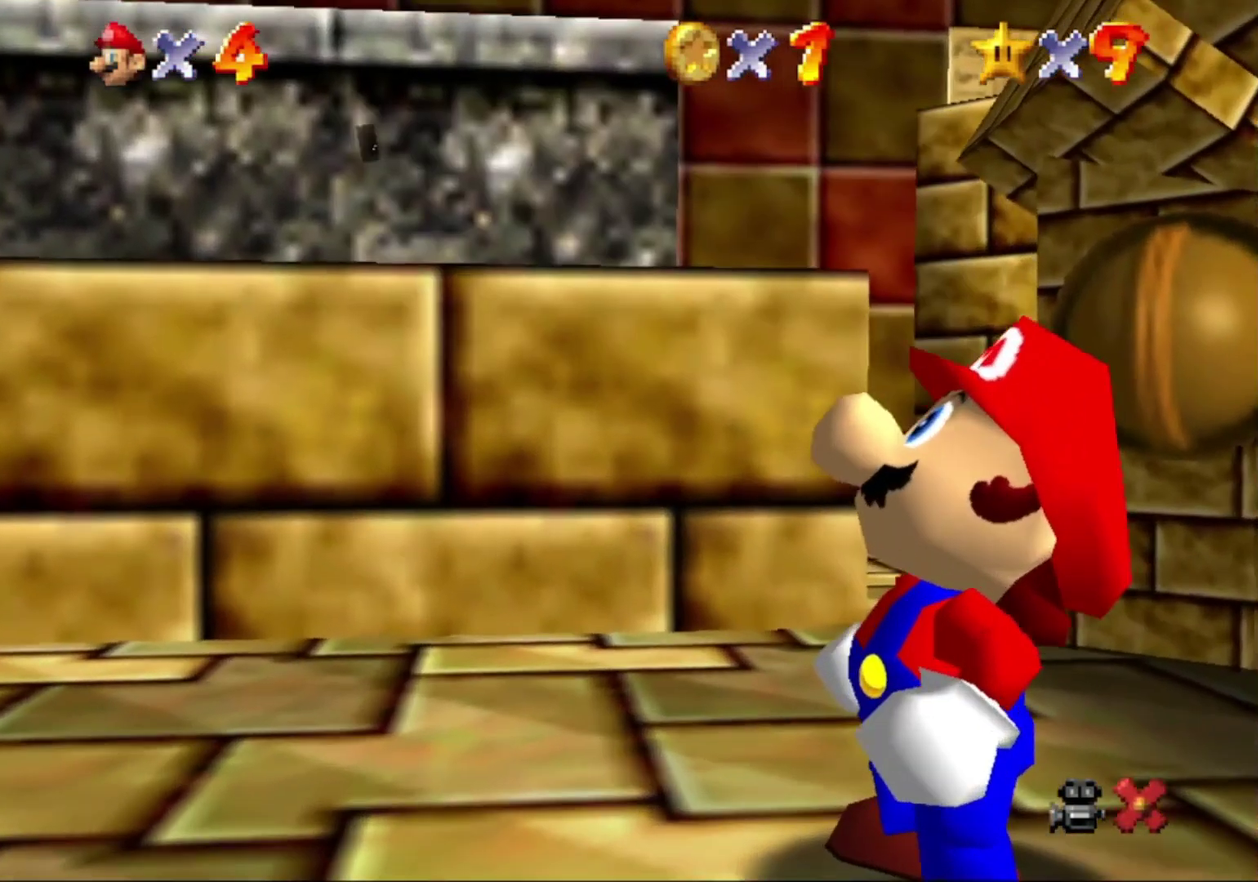
{"buttons": [], "left_stick": "up-right", "events": [[300, "left_stick", "up-right"]]}
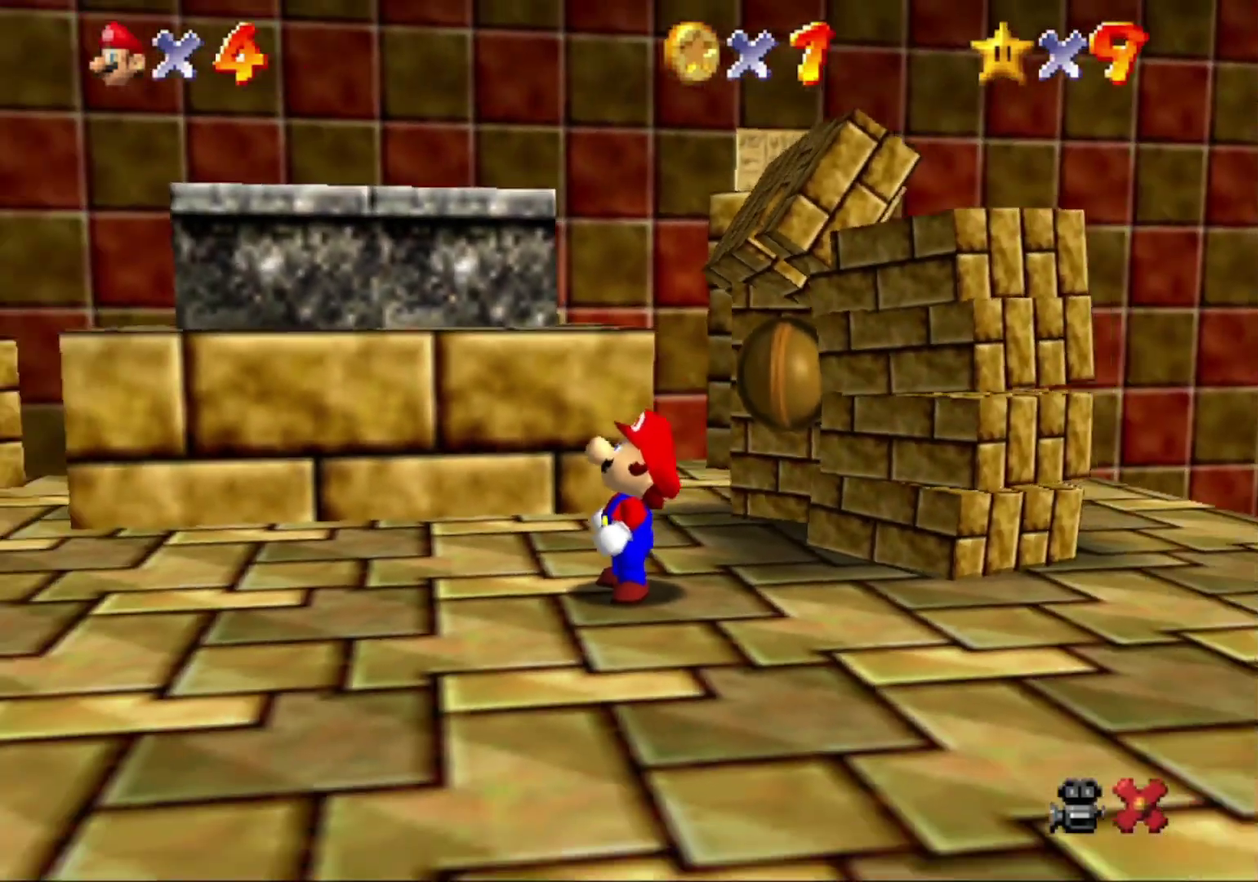
{"buttons": [], "left_stick": "right", "events": [[33, "left_stick", "right"]]}
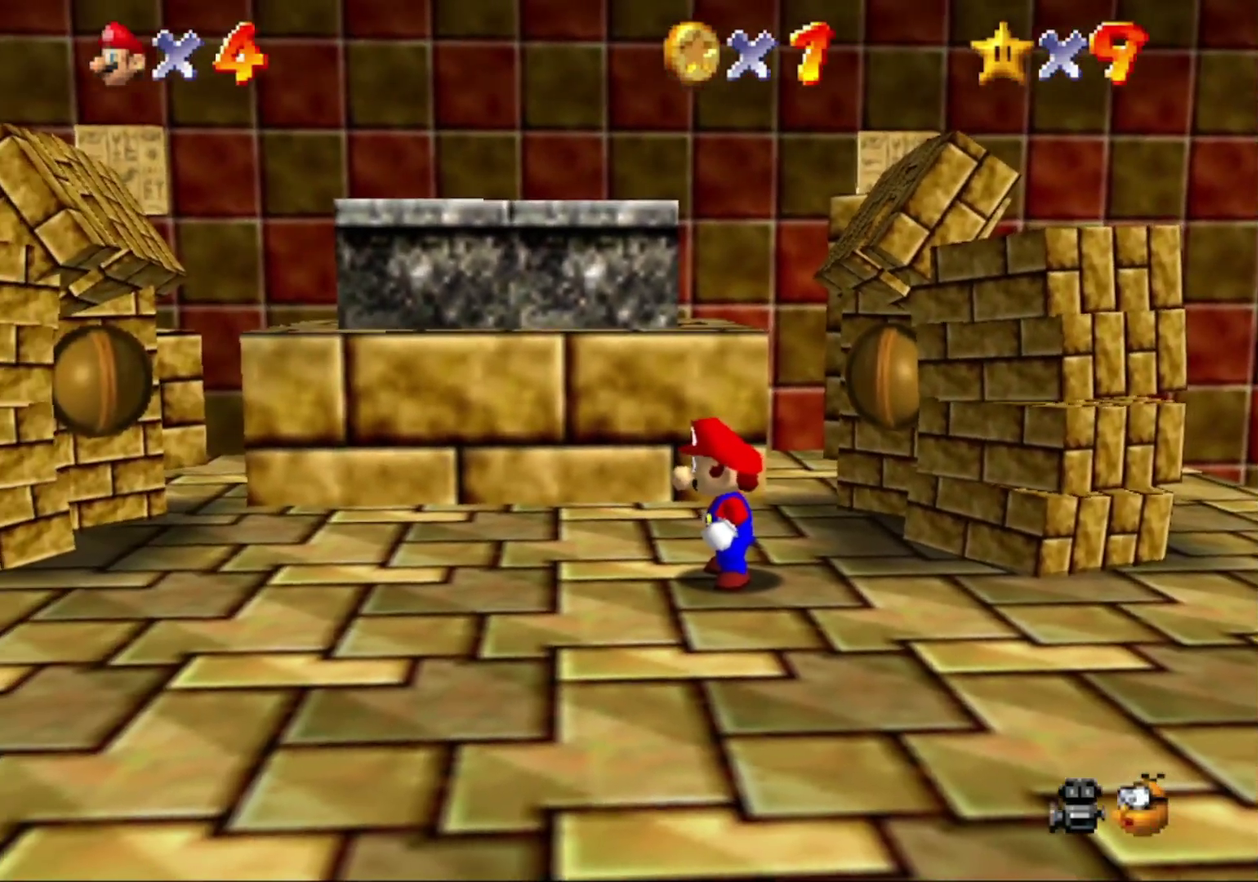
{"buttons": [], "left_stick": "center", "events": [[367, "left_stick", "center"]]}
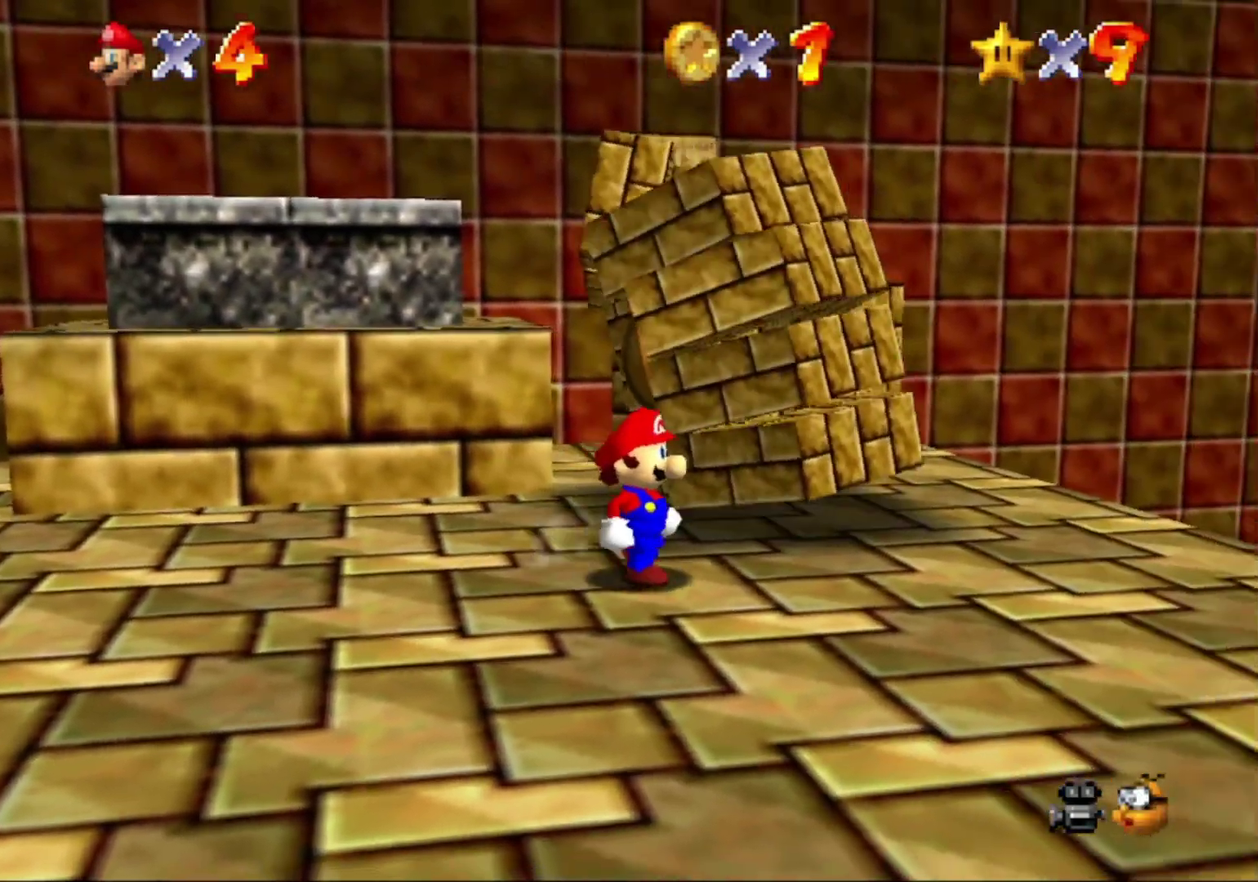
{"buttons": [], "left_stick": "up", "events": [[133, "left_stick", "up-right"], [367, "left_stick", "up"]]}
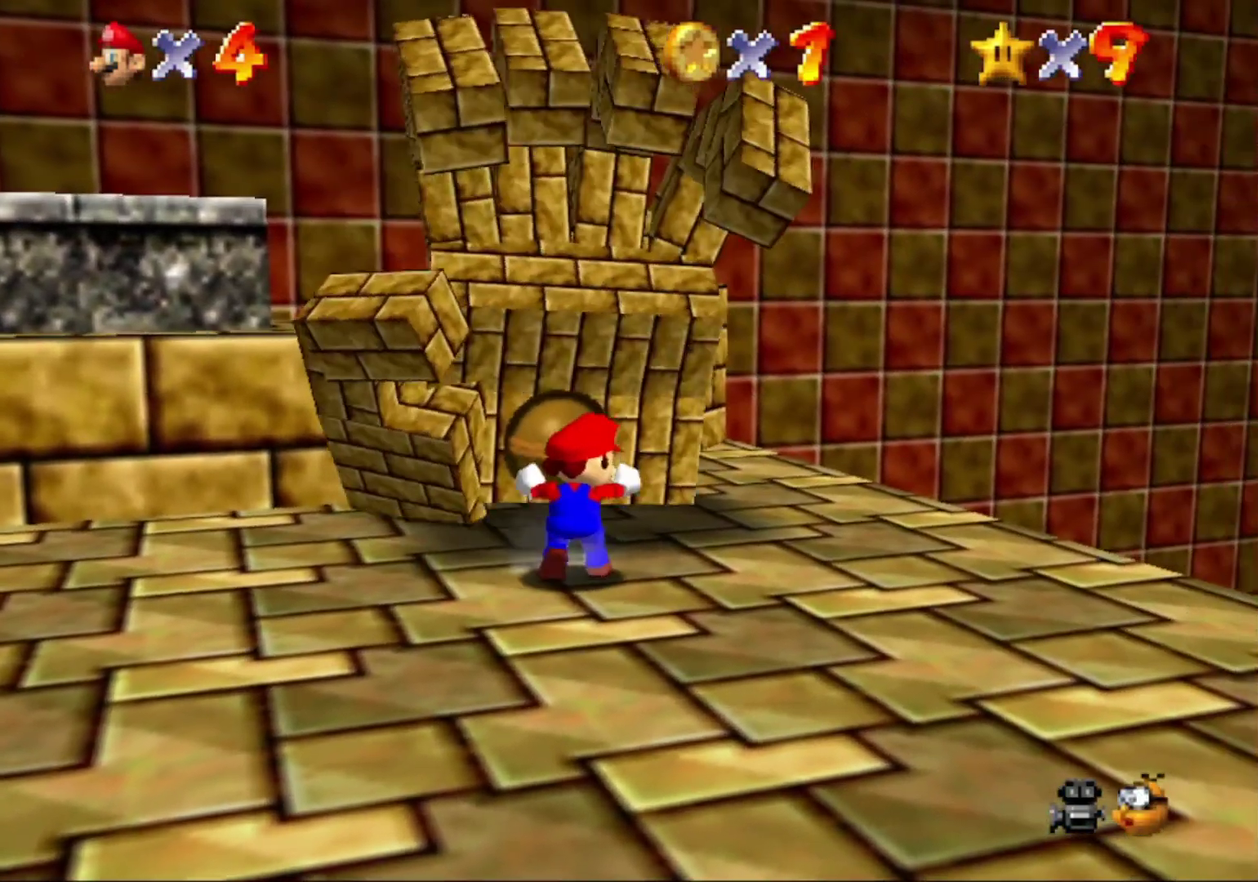
{"buttons": ["B"], "left_stick": "up", "events": [[433, "B", "down"]]}
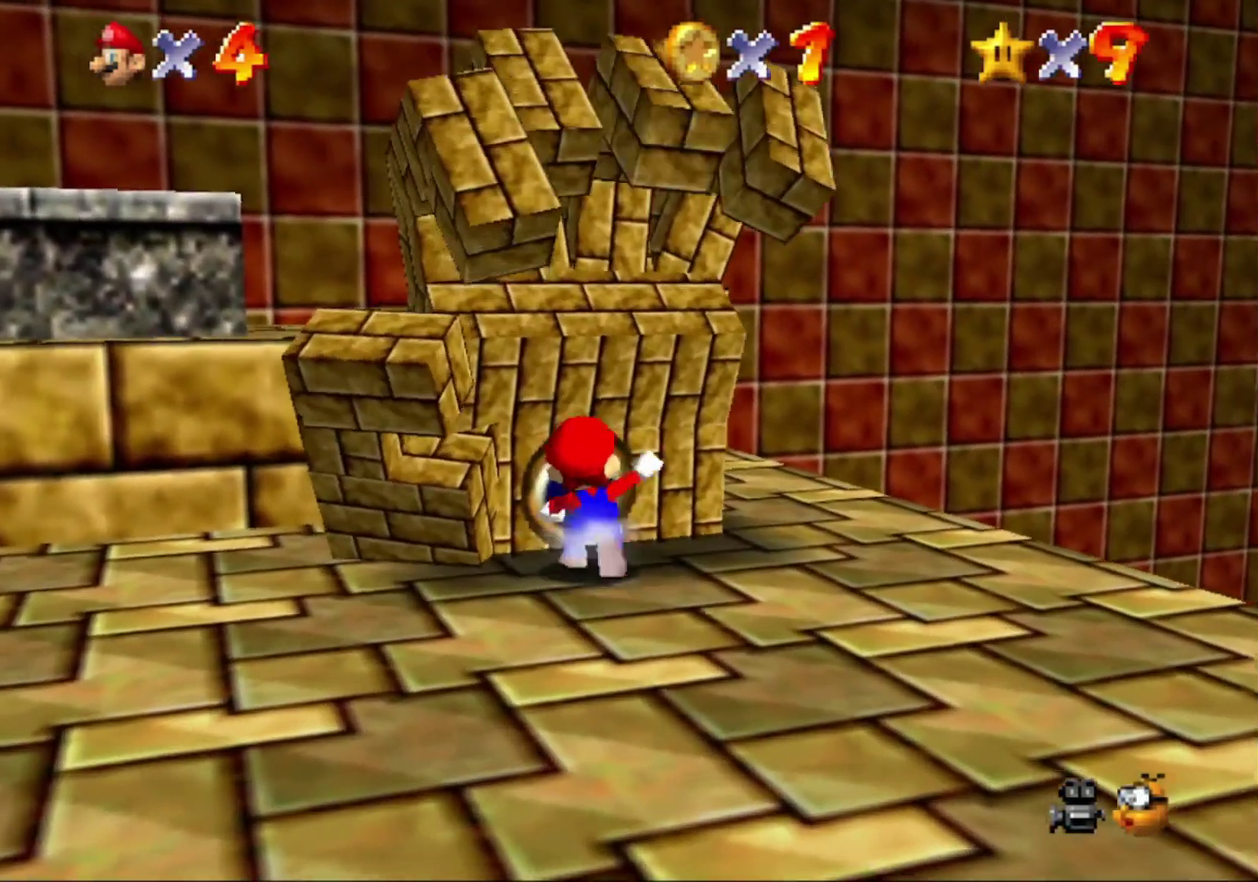
{"buttons": [], "left_stick": "left", "events": [[33, "B", "up"], [167, "left_stick", "up-left"], [333, "left_stick", "left"]]}
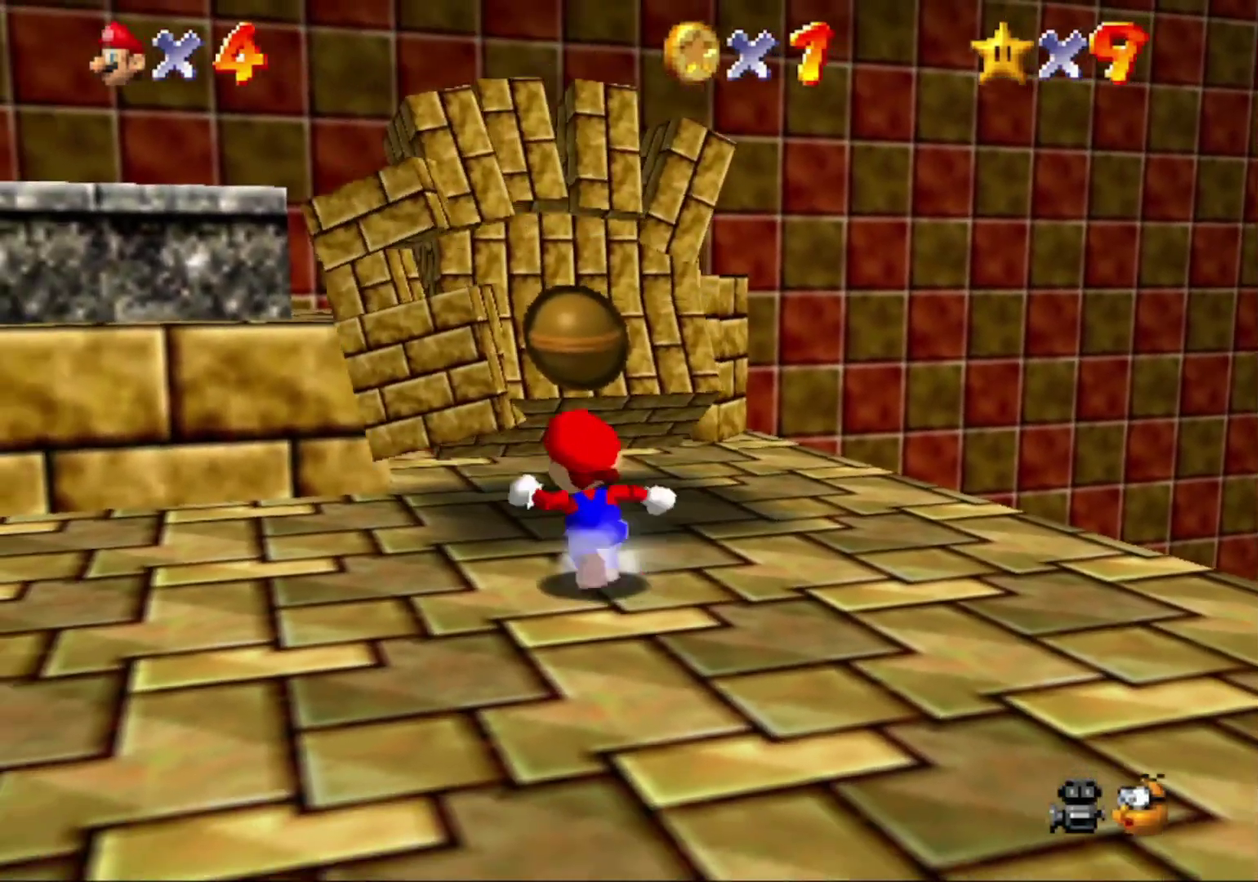
{"buttons": [], "left_stick": "left", "events": []}
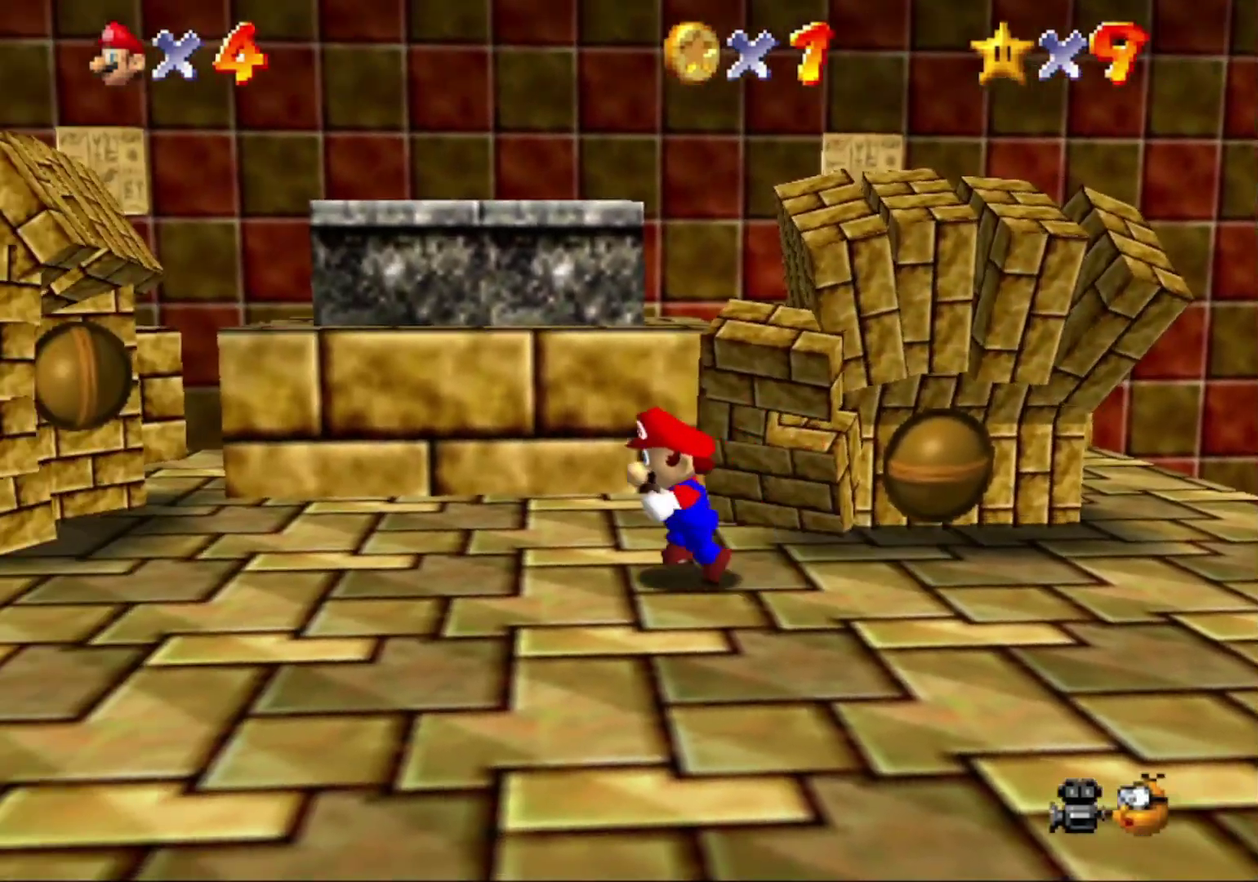
{"buttons": [], "left_stick": "left", "events": []}
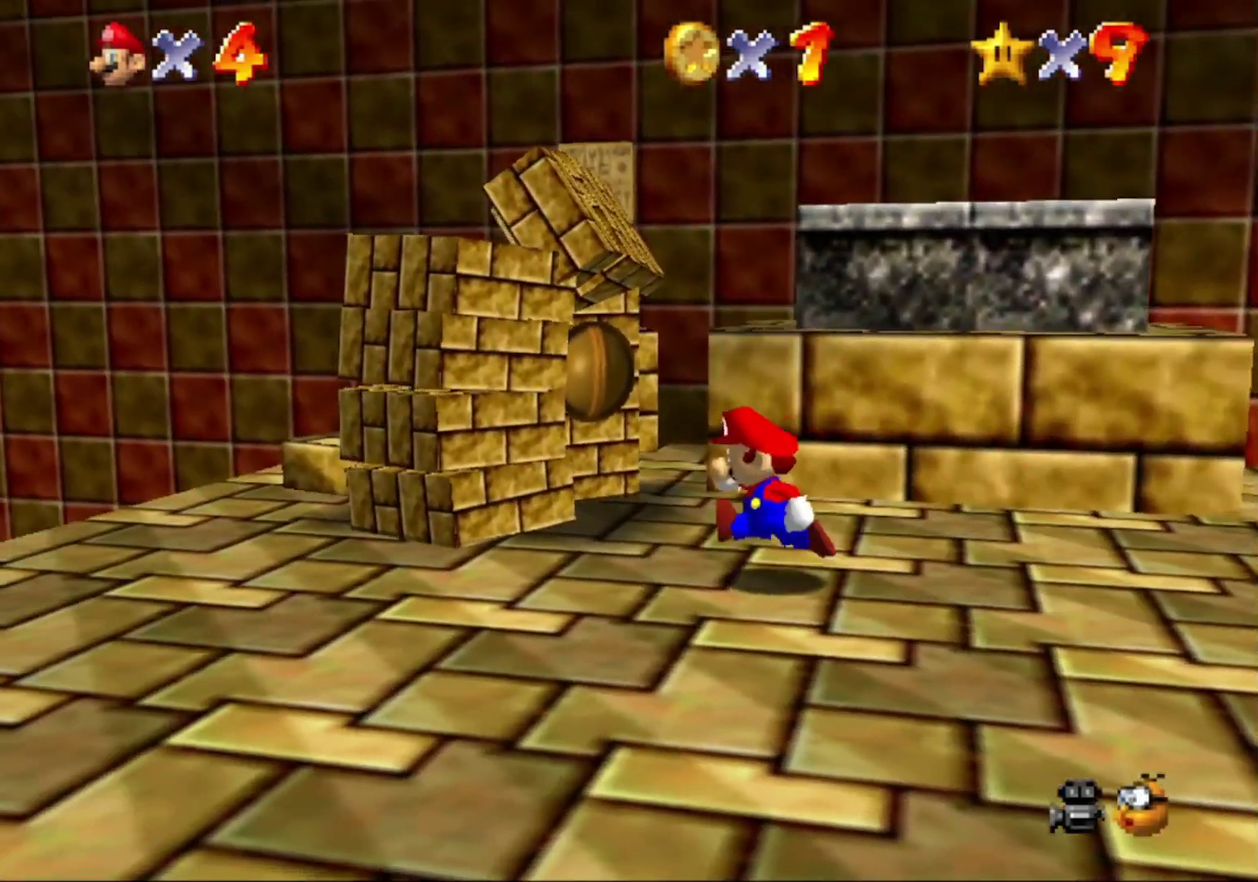
{"buttons": [], "left_stick": "left", "events": [[33, "left_stick", "center"], [233, "left_stick", "left"], [367, "left_stick", "center"], [467, "left_stick", "left"]]}
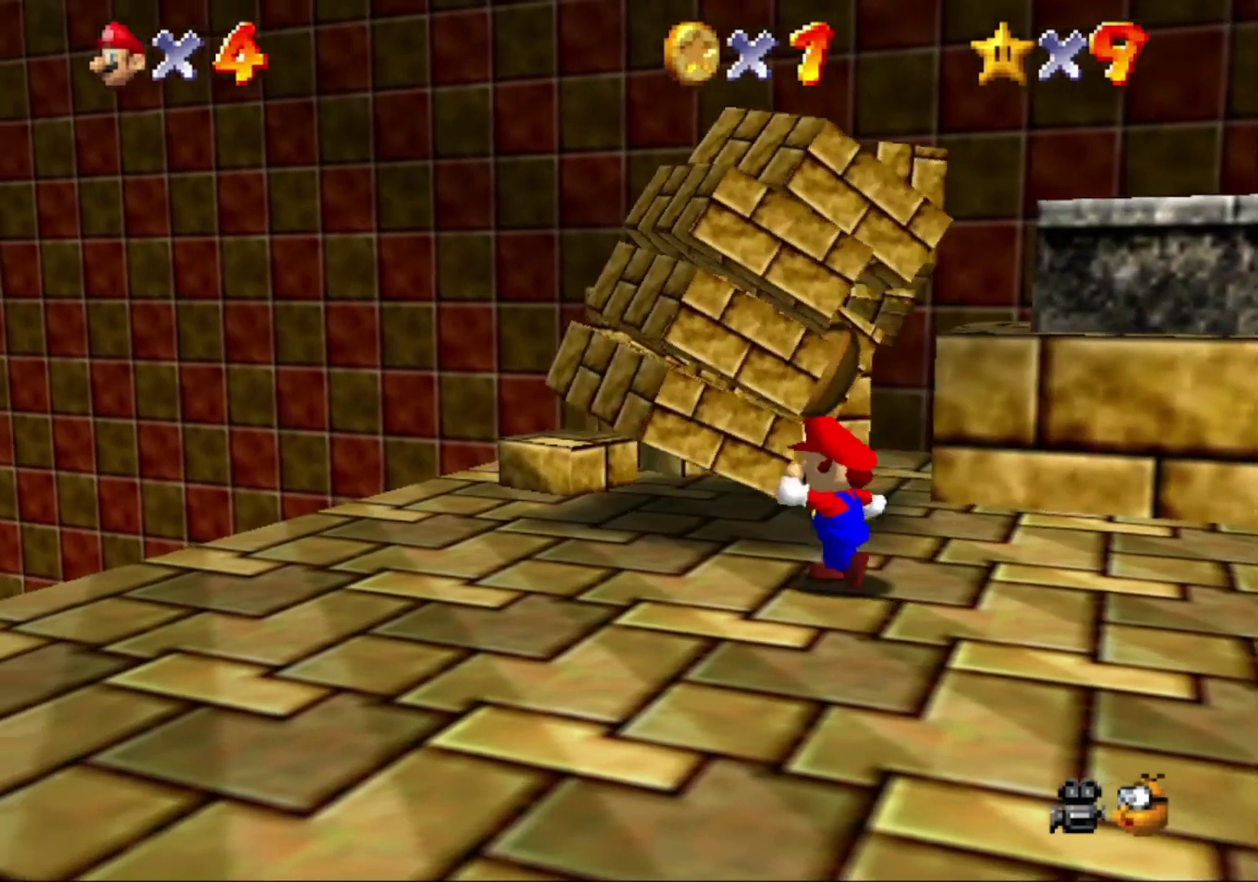
{"buttons": [], "left_stick": "up", "events": [[133, "left_stick", "up-left"], [267, "left_stick", "up"]]}
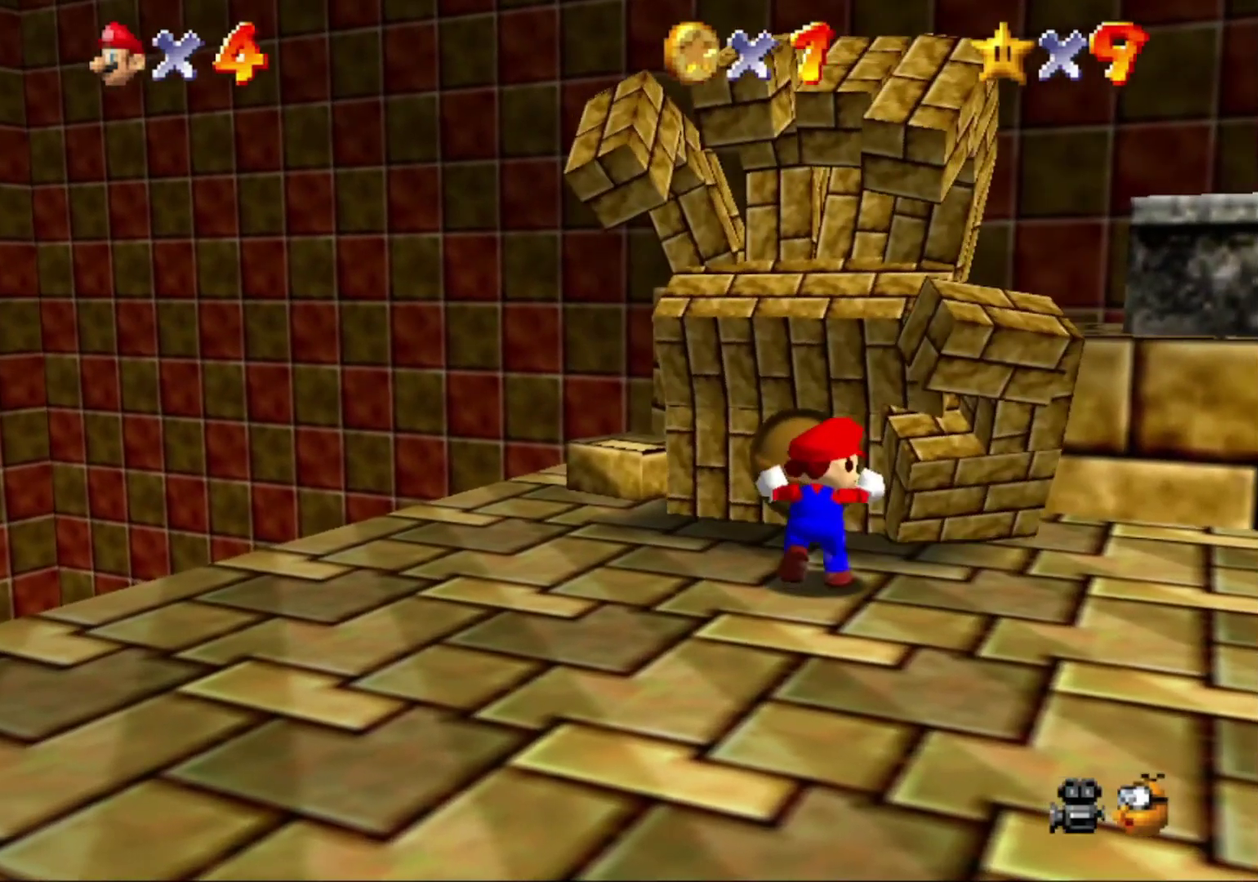
{"buttons": [], "left_stick": "up", "events": [[133, "B", "down"], [267, "B", "up"]]}
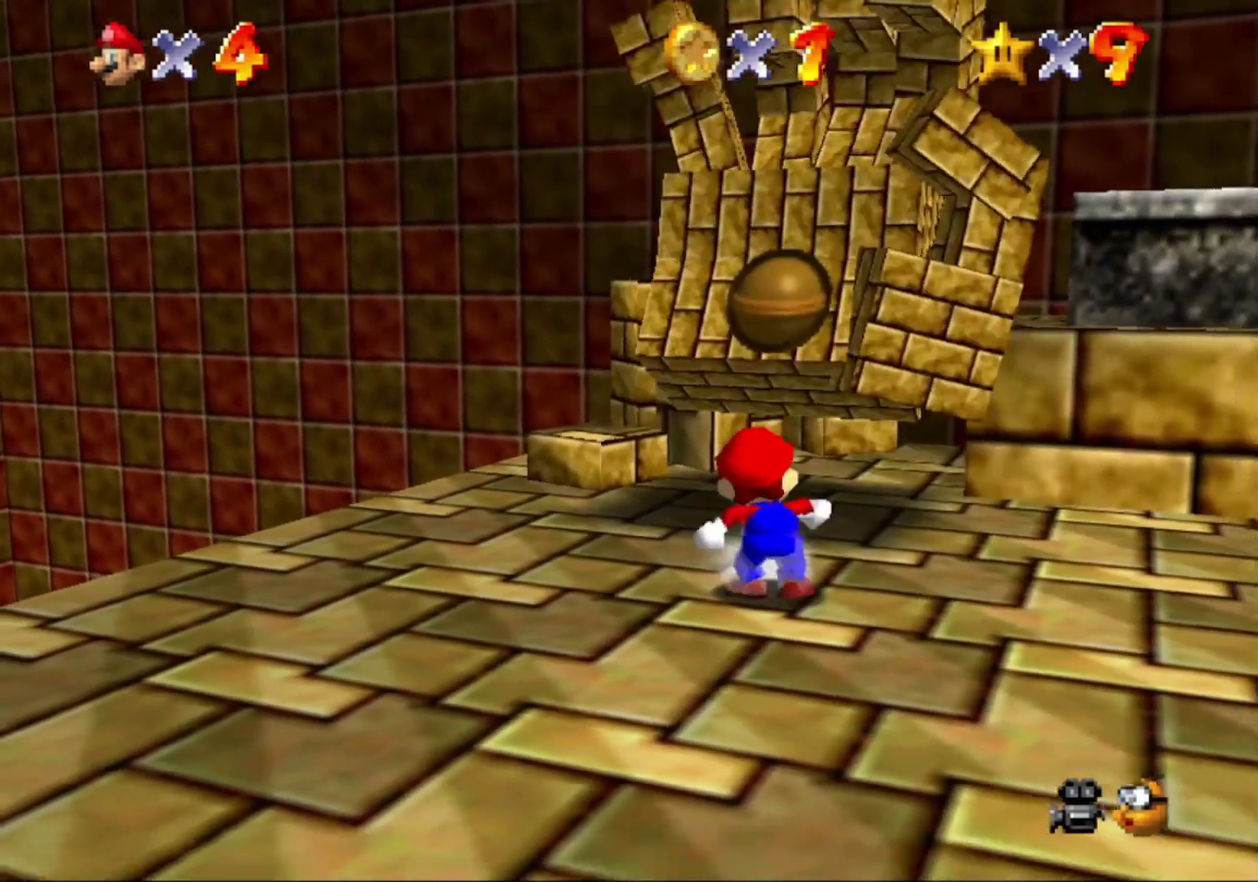
{"buttons": [], "left_stick": "right", "events": [[100, "left_stick", "right"]]}
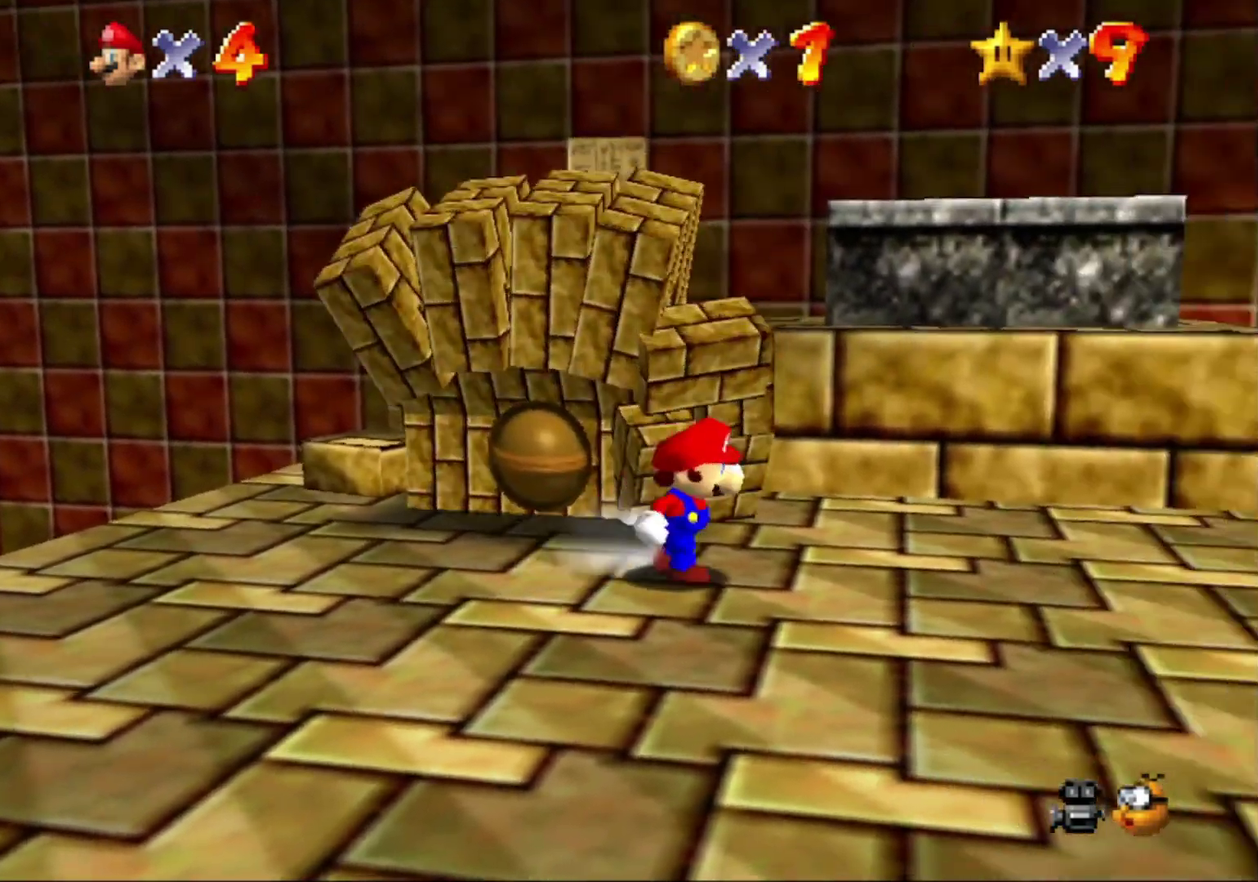
{"buttons": [], "left_stick": "right", "events": []}
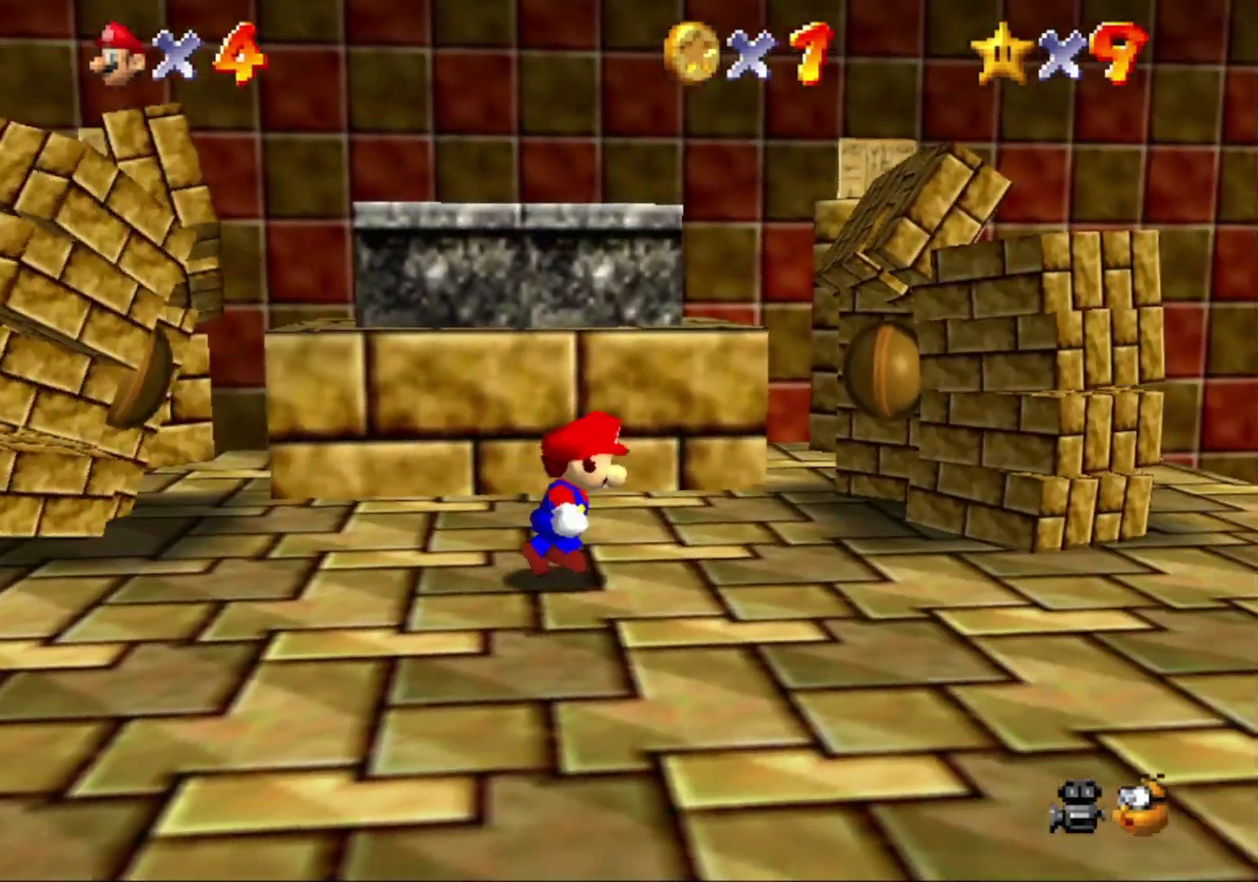
{"buttons": [], "left_stick": "center", "events": [[267, "left_stick", "center"]]}
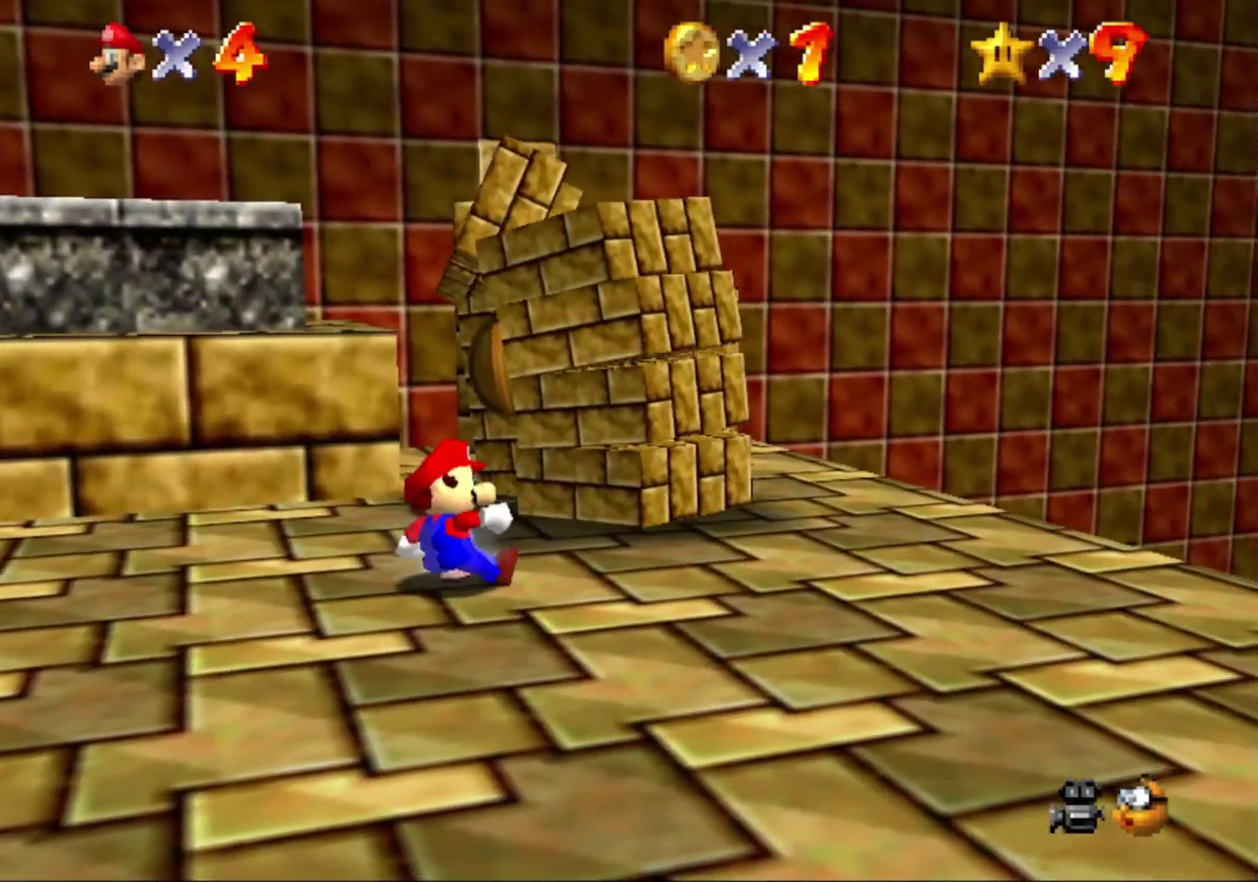
{"buttons": [], "left_stick": "up", "events": [[100, "left_stick", "up-right"], [467, "left_stick", "up"]]}
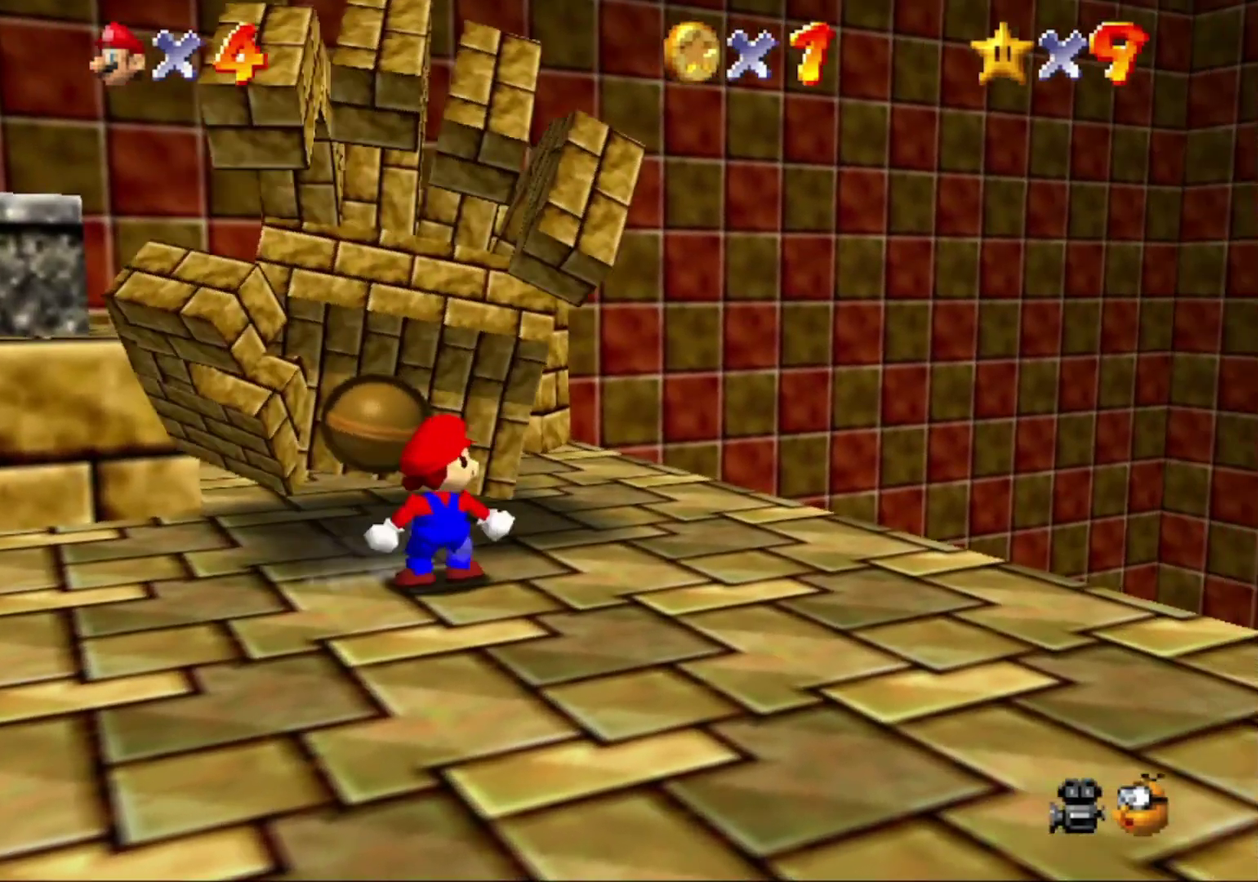
{"buttons": [], "left_stick": "up-left", "events": [[267, "B", "down"], [267, "left_stick", "up-left"], [400, "B", "up"]]}
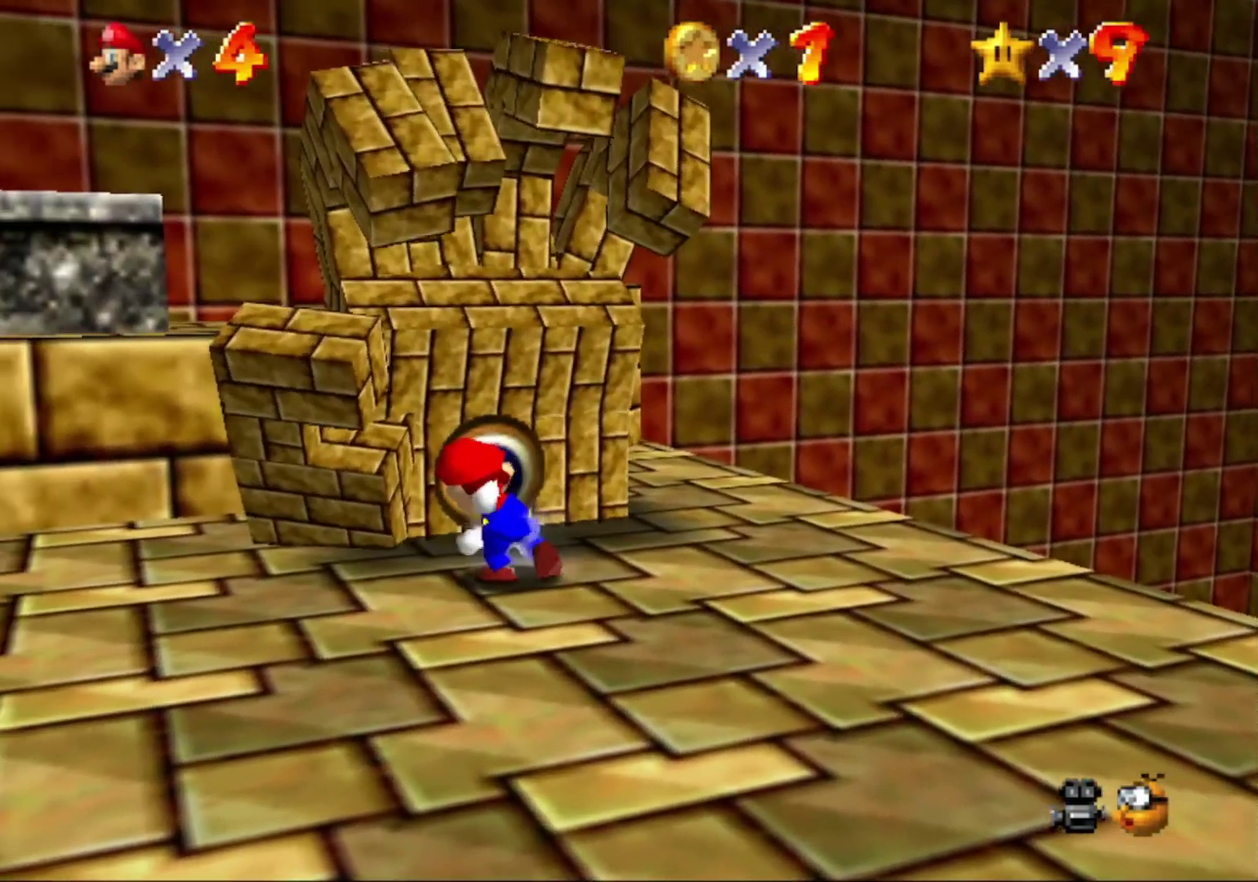
{"buttons": ["B"], "left_stick": "up", "events": [[133, "left_stick", "left"], [300, "left_stick", "up"], [433, "B", "down"]]}
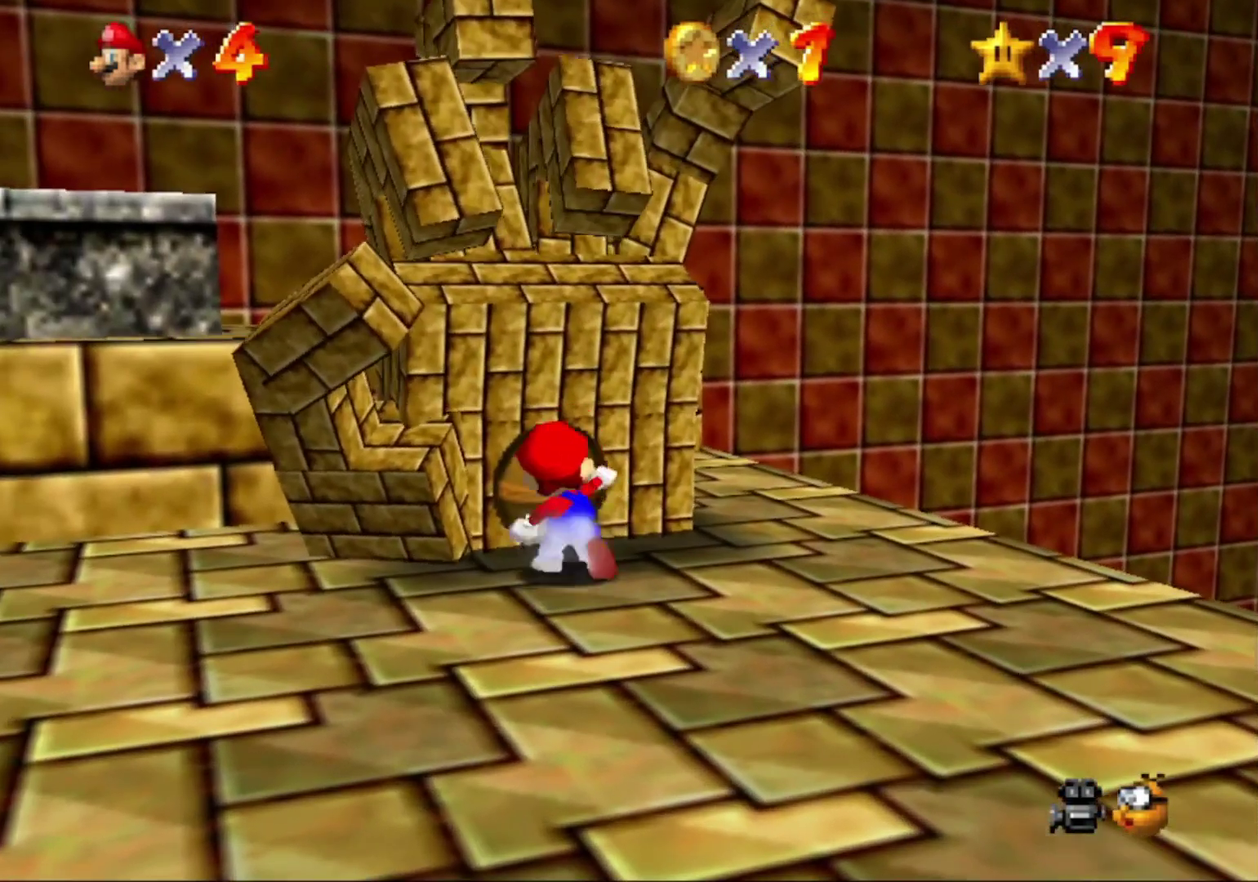
{"buttons": [], "left_stick": "left", "events": [[33, "B", "up"], [67, "left_stick", "up-left"], [267, "left_stick", "left"]]}
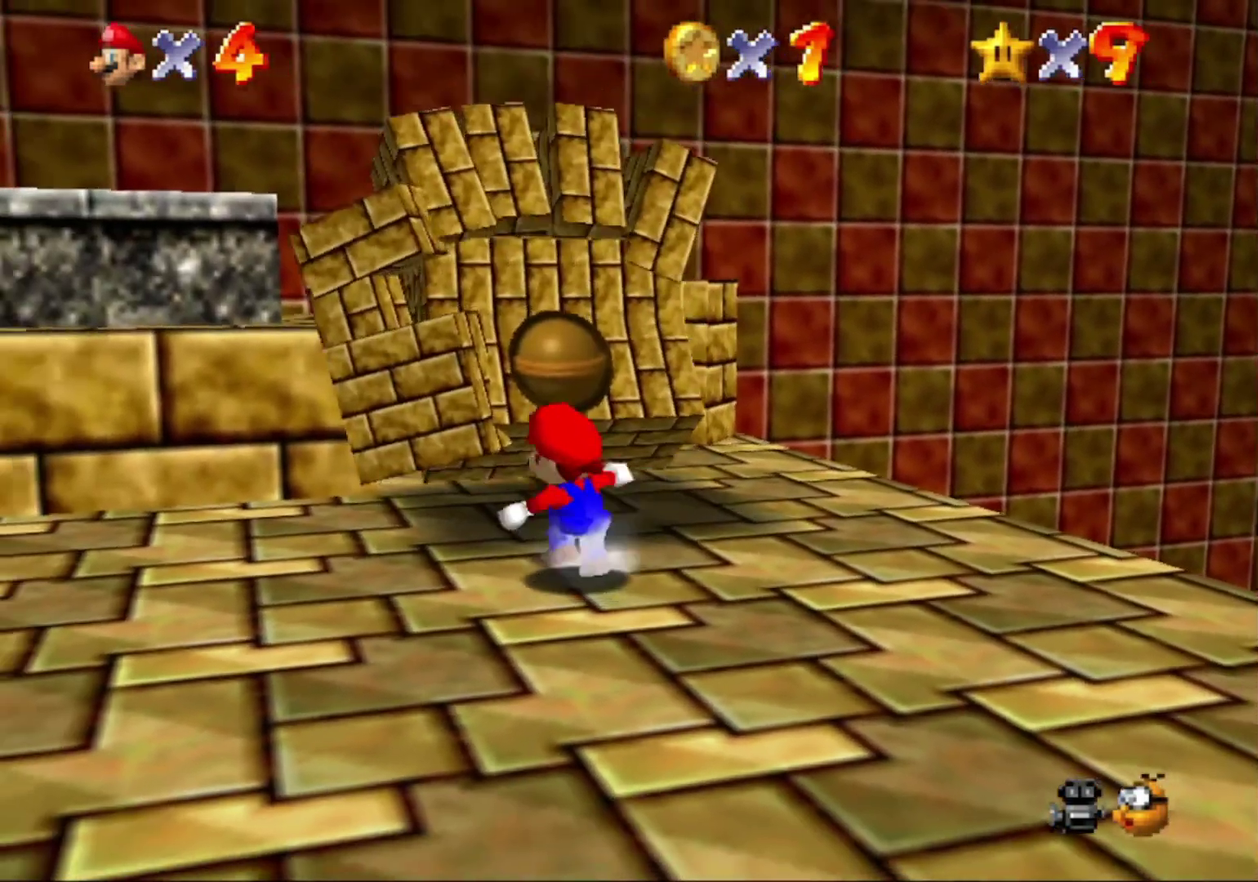
{"buttons": [], "left_stick": "left", "events": []}
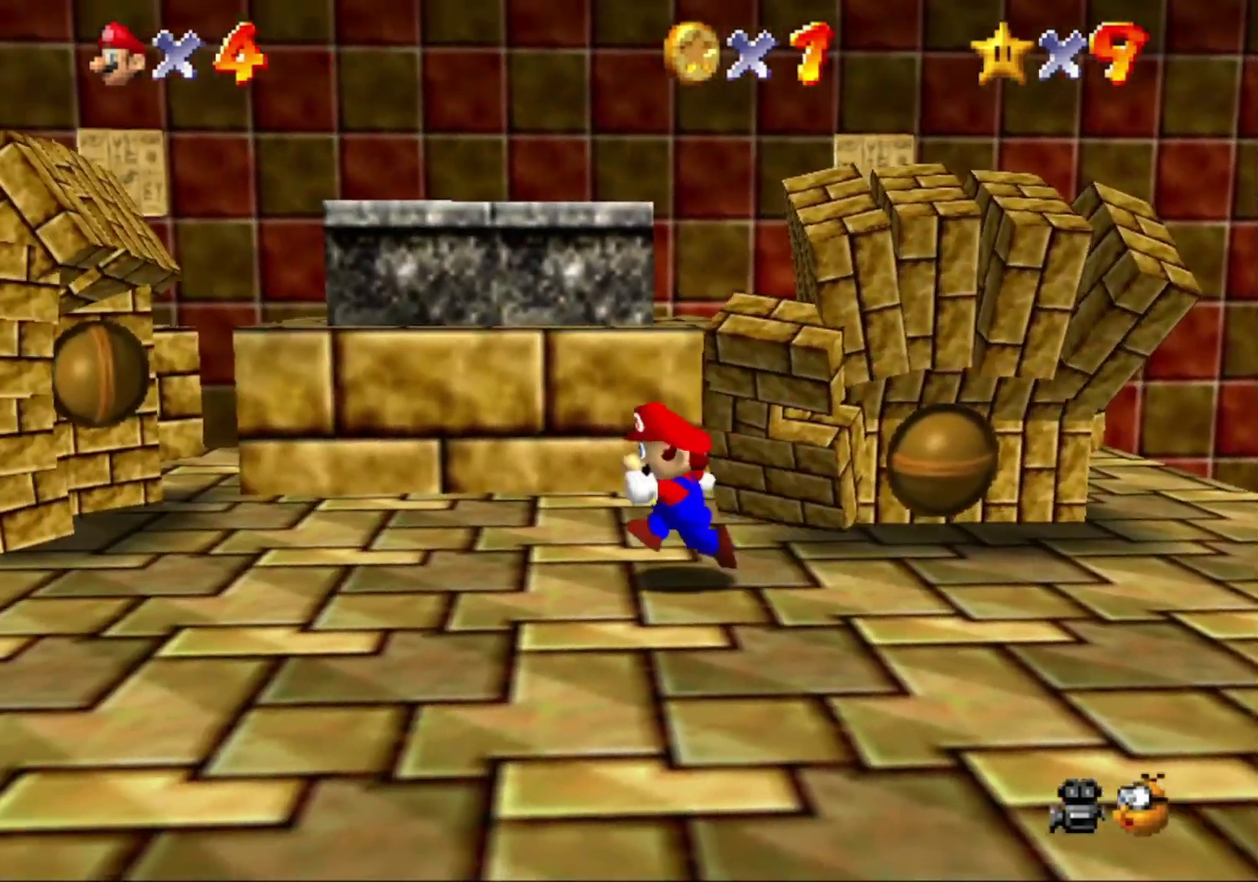
{"buttons": [], "left_stick": "left", "events": []}
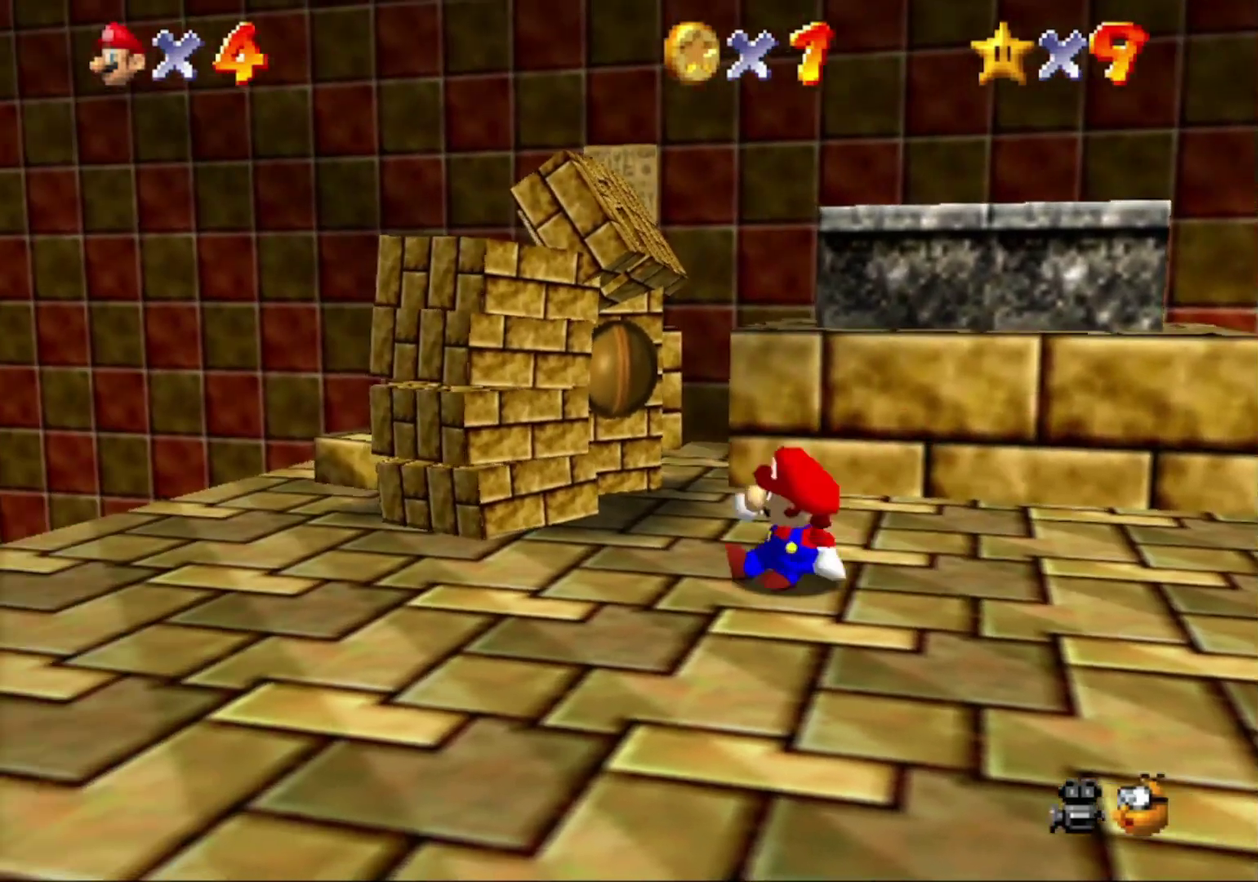
{"buttons": [], "left_stick": "left", "events": [[33, "left_stick", "center"], [267, "left_stick", "left"]]}
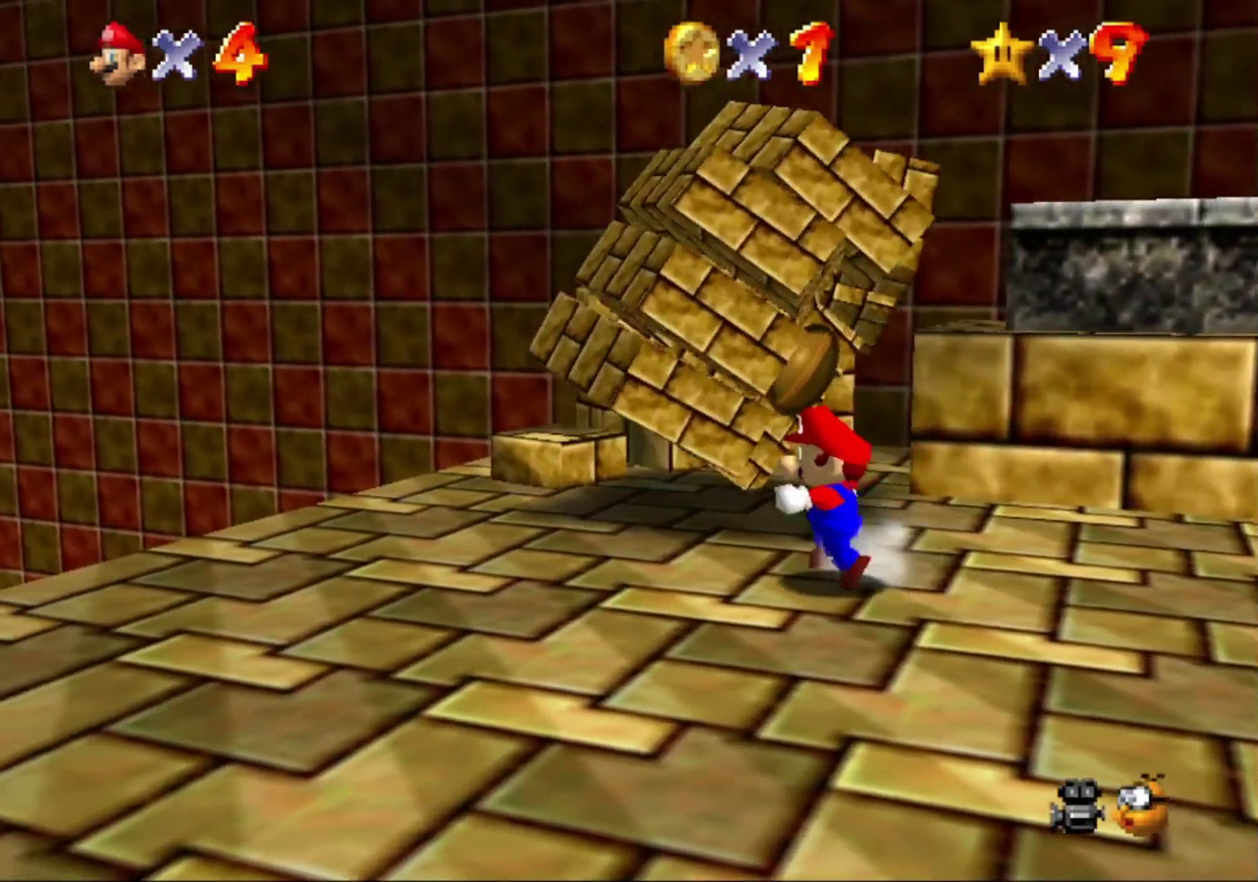
{"buttons": [], "left_stick": "up", "events": [[167, "left_stick", "up-left"], [367, "left_stick", "up"]]}
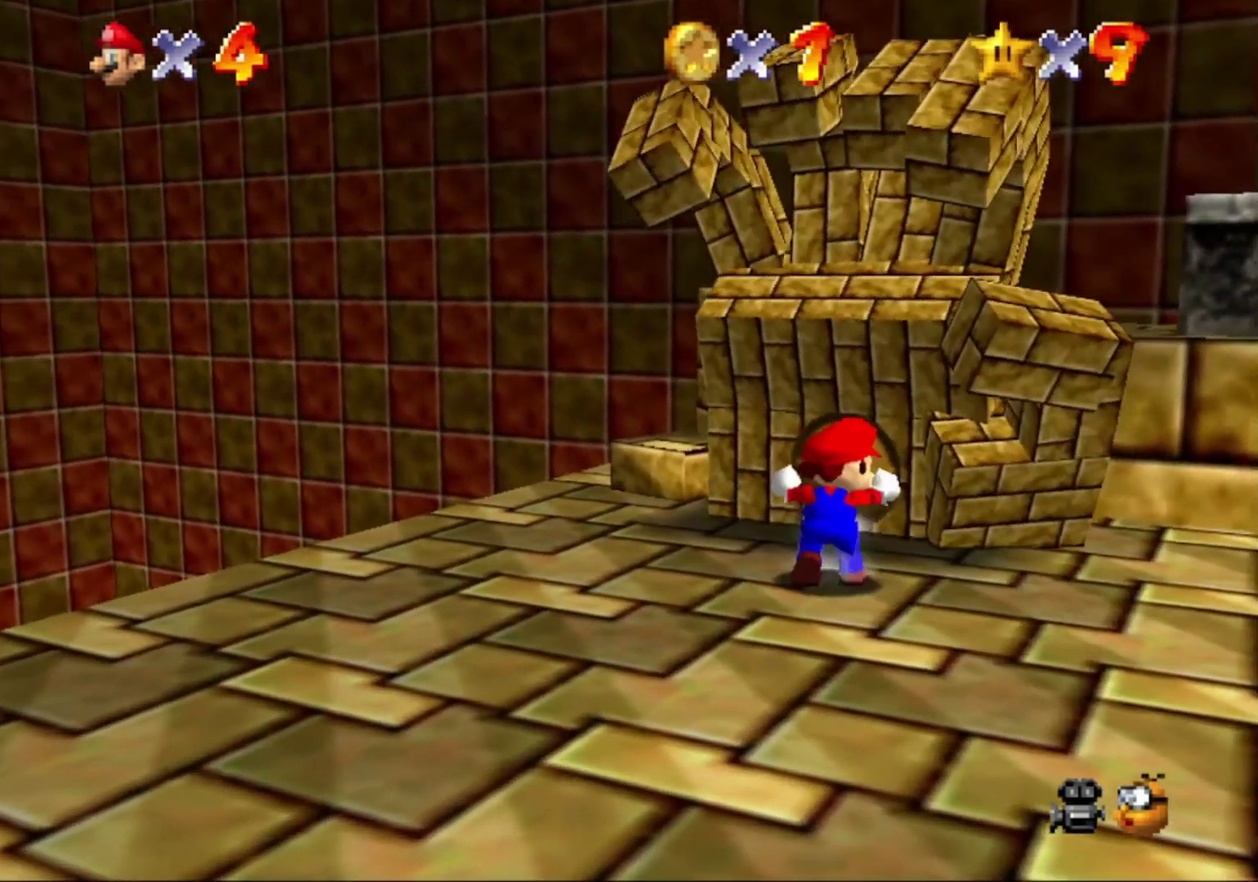
{"buttons": [], "left_stick": "up", "events": [[167, "B", "down"], [267, "B", "up"]]}
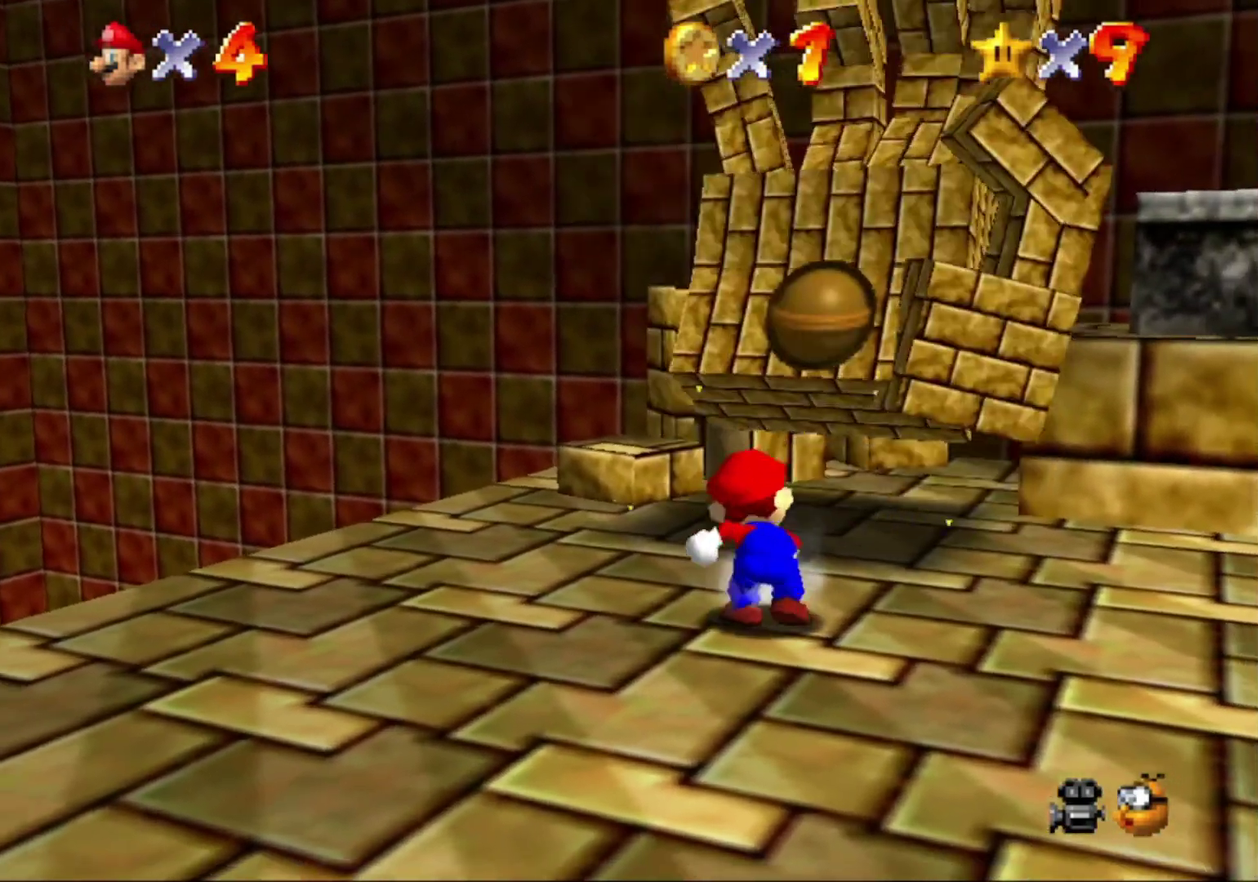
{"buttons": [], "left_stick": "right", "events": [[33, "left_stick", "up-right"], [133, "left_stick", "right"]]}